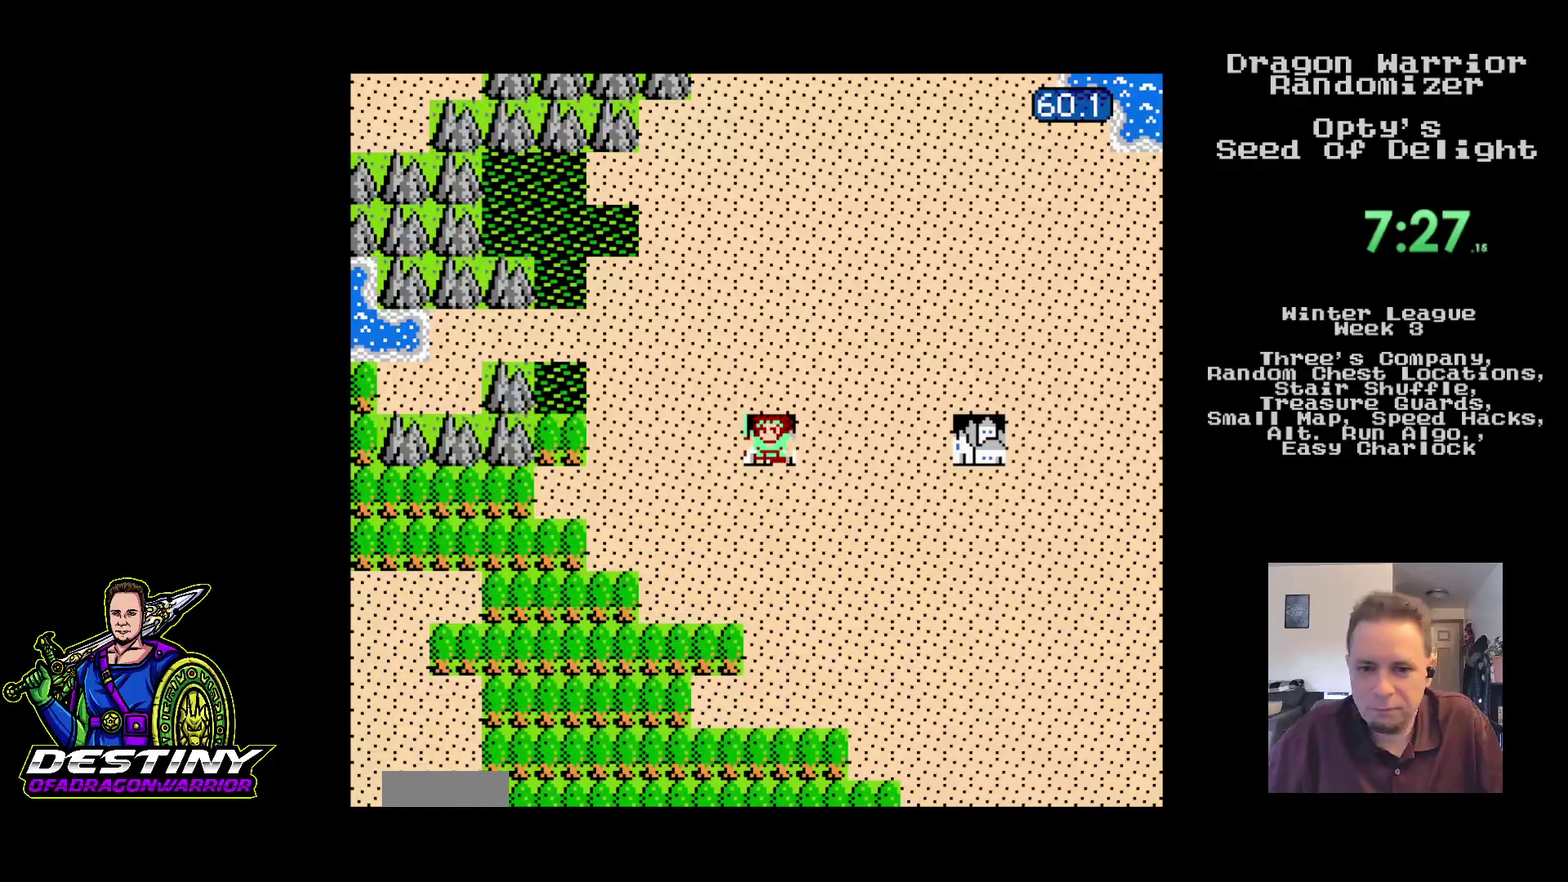
Gameplay with a controller (Nintendo layout); each line is a JSON object with the inputs held at the frame after it. "events" lists button and stick changes between this image and that frame as [ms after this image, input, new state], when the widget could be followed in between. Not read: L1 L3 R1 R3.
{"buttons": []}
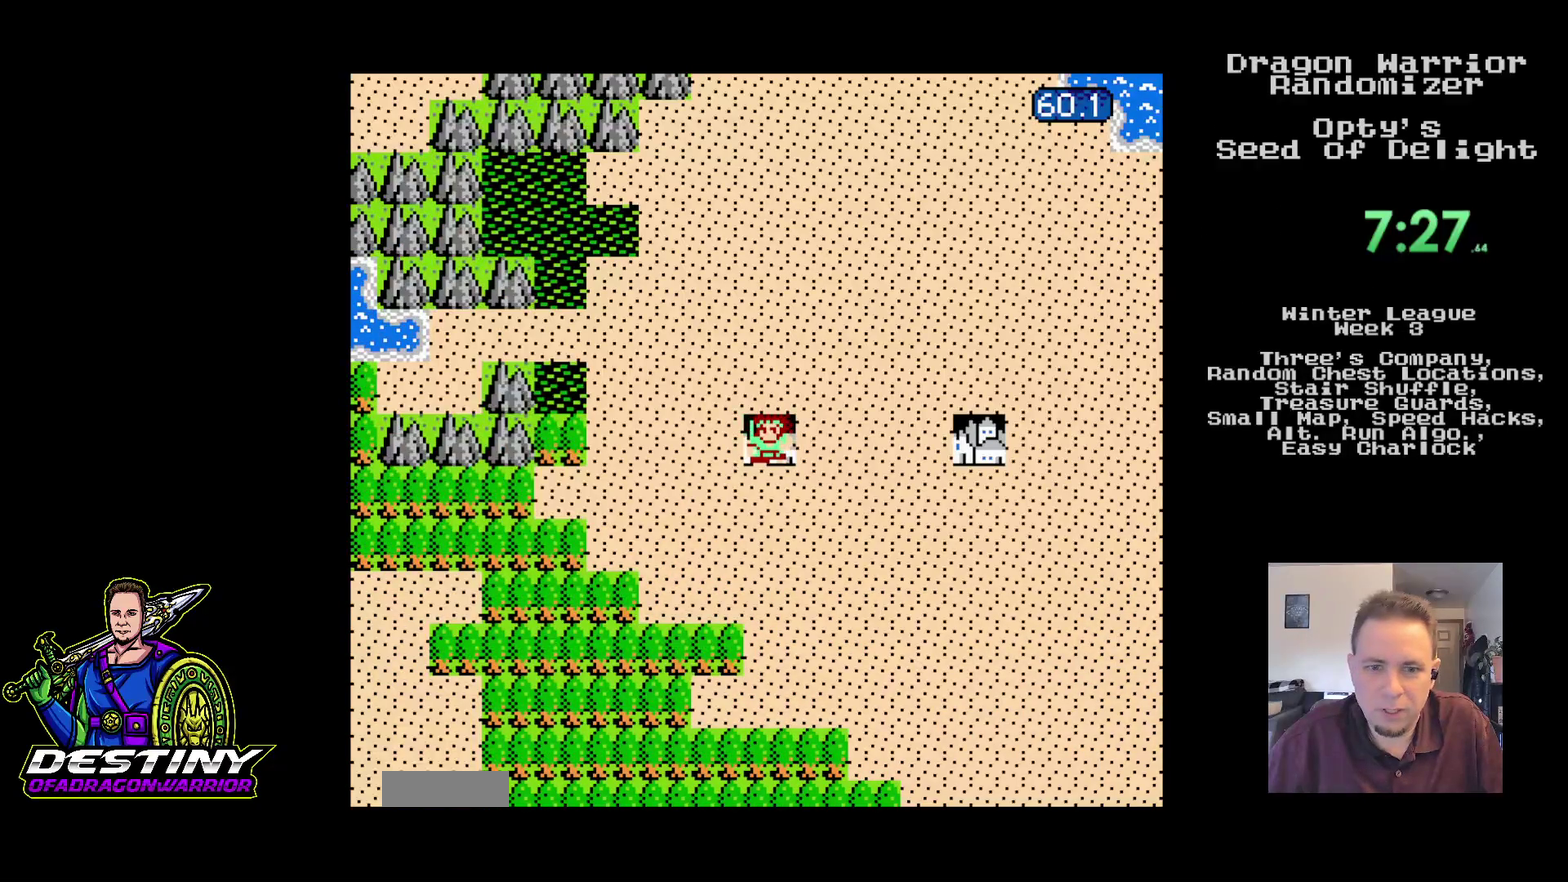
{"buttons": ["DPAD_RIGHT"], "events": [[467, "DPAD_RIGHT", "down"]]}
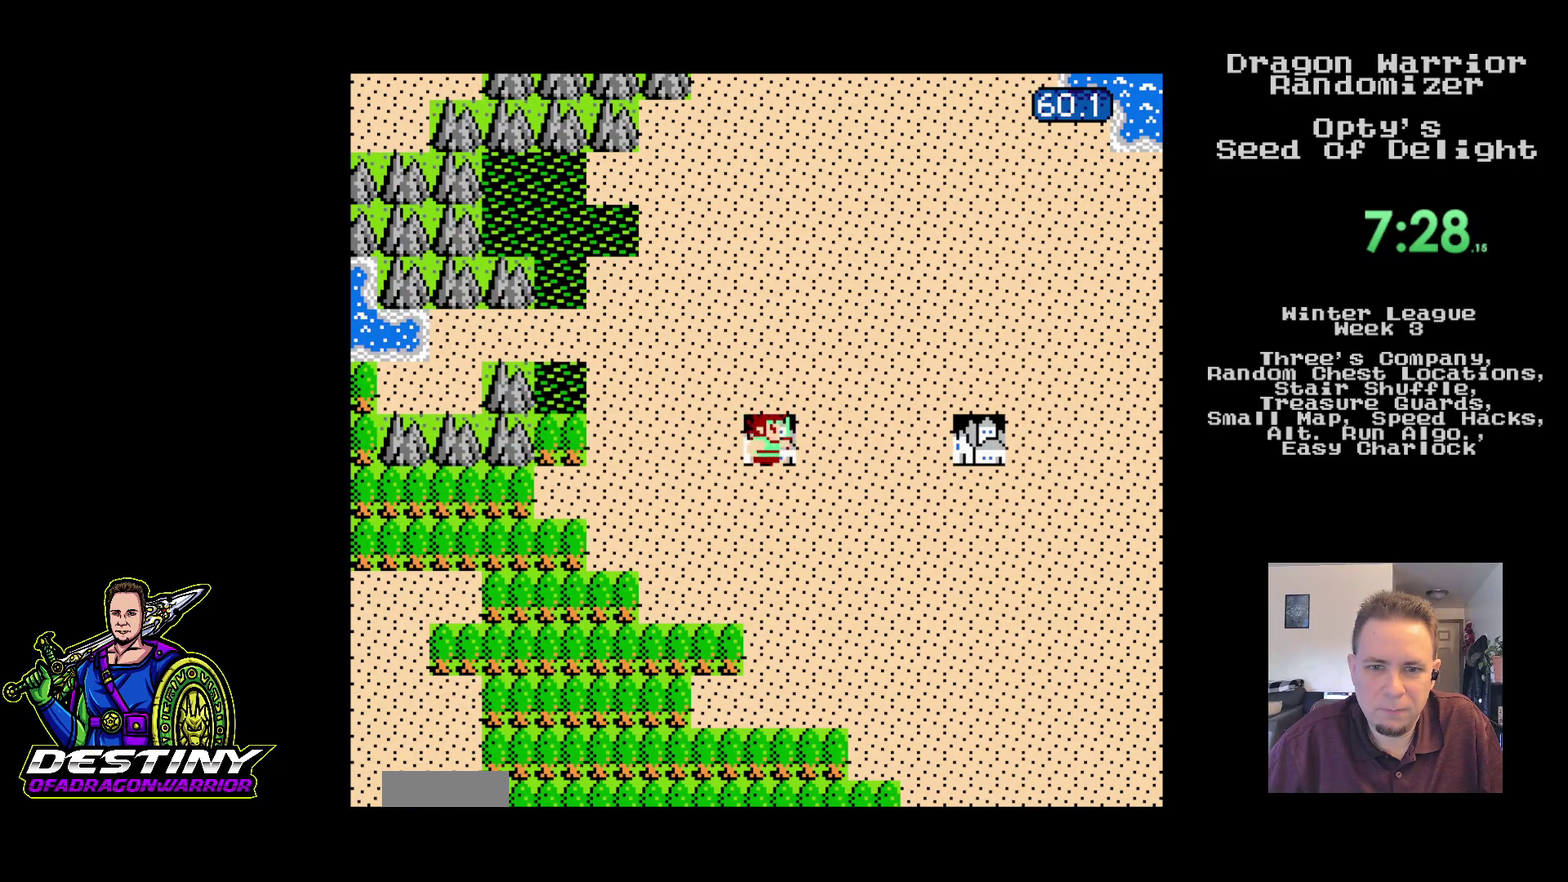
{"buttons": ["DPAD_RIGHT"]}
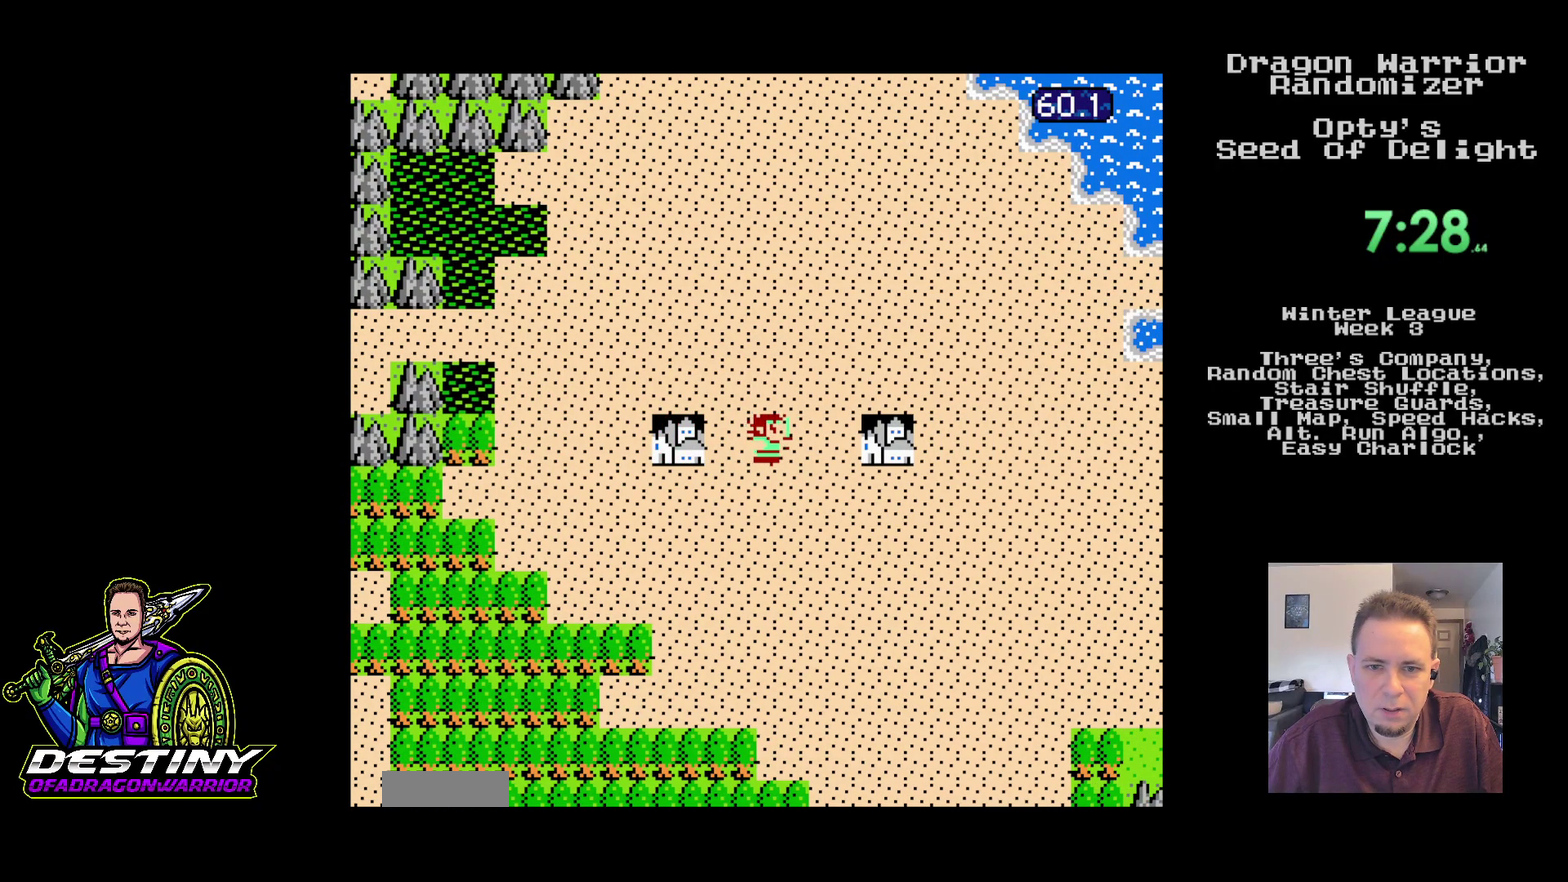
{"buttons": ["DPAD_RIGHT"]}